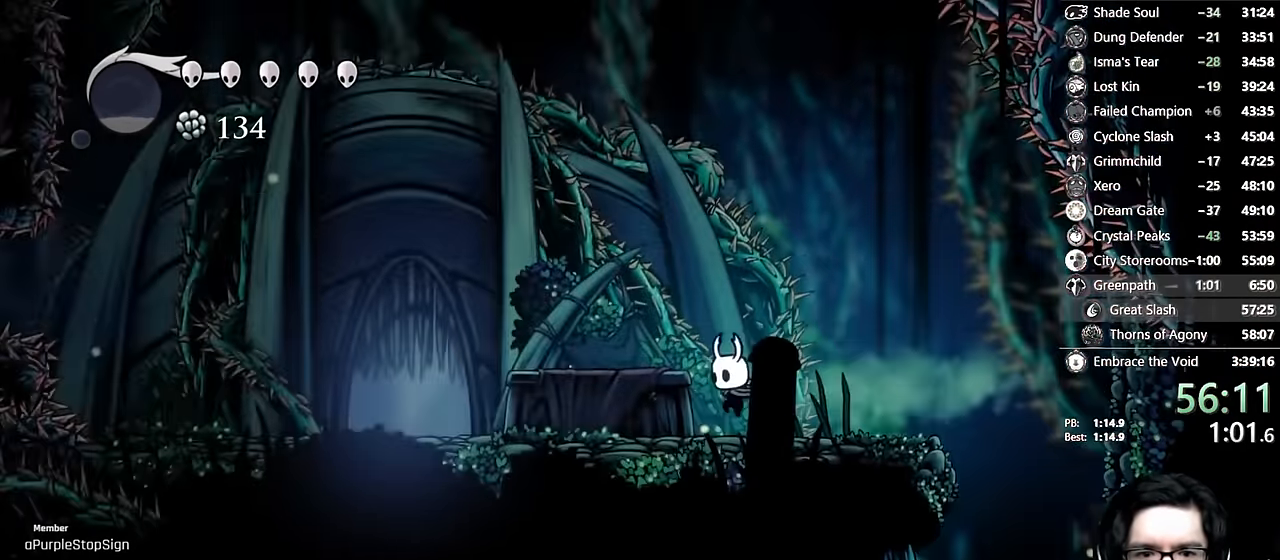
Gameplay with a controller (Xbox layout); each line is a JSON object with the inputs held at the frame after it. "events" lists button and stick changes between this image and that frame as [ms after this image, input, new state], when the widget could be followed in between. Not read: L3 R3.
{"buttons": ["DPAD_LEFT"], "left_stick": "center", "right_stick": "center", "events": [[233, "R2", "down"], [500, "R2", "up"]]}
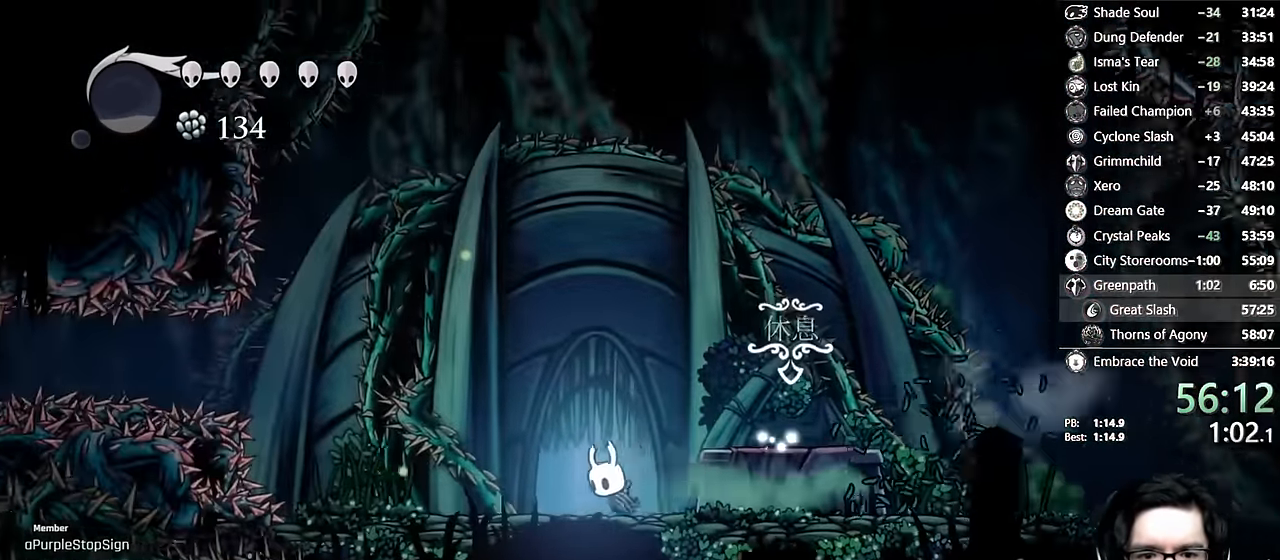
{"buttons": ["A"], "left_stick": "center", "right_stick": "center", "events": [[117, "DPAD_LEFT", "up"], [117, "DPAD_UP", "down"], [267, "DPAD_UP", "up"], [417, "A", "down"]]}
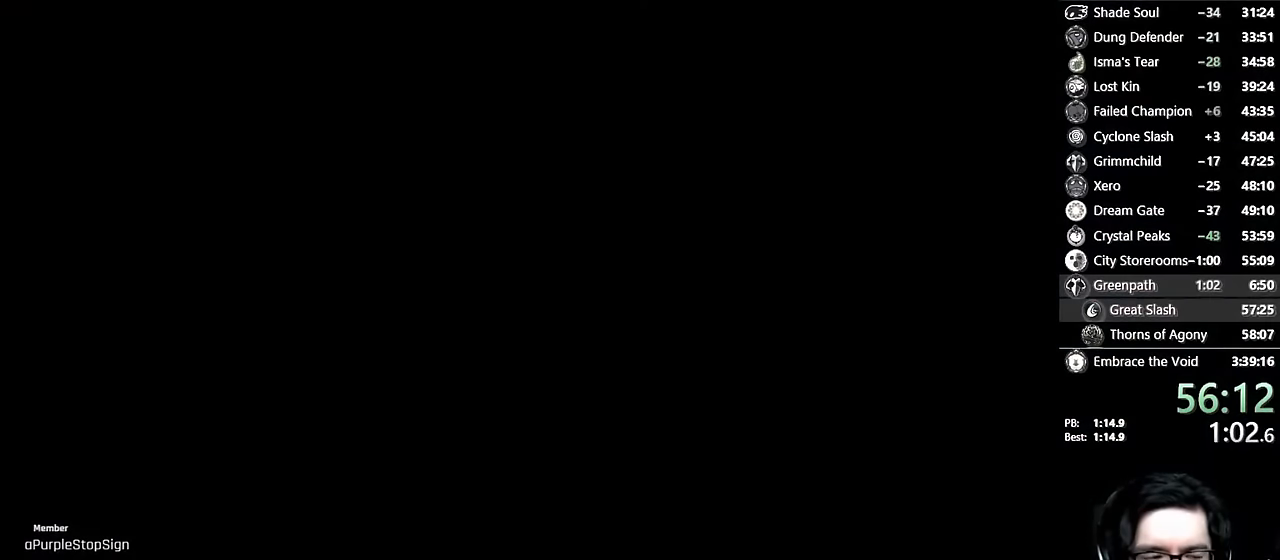
{"buttons": ["DPAD_RIGHT"], "left_stick": "center", "right_stick": "center", "events": [[33, "DPAD_RIGHT", "down"], [83, "A", "up"], [167, "A", "down"], [167, "DPAD_RIGHT", "up"], [333, "A", "up"], [467, "DPAD_RIGHT", "down"]]}
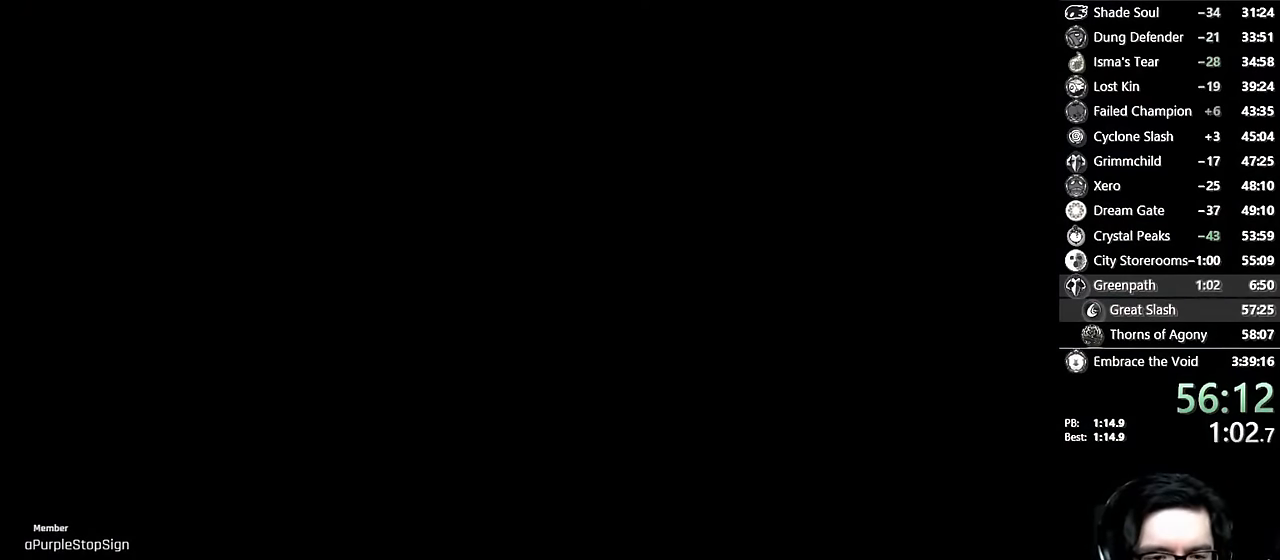
{"buttons": [], "left_stick": "center", "right_stick": "center", "events": [[117, "DPAD_RIGHT", "up"]]}
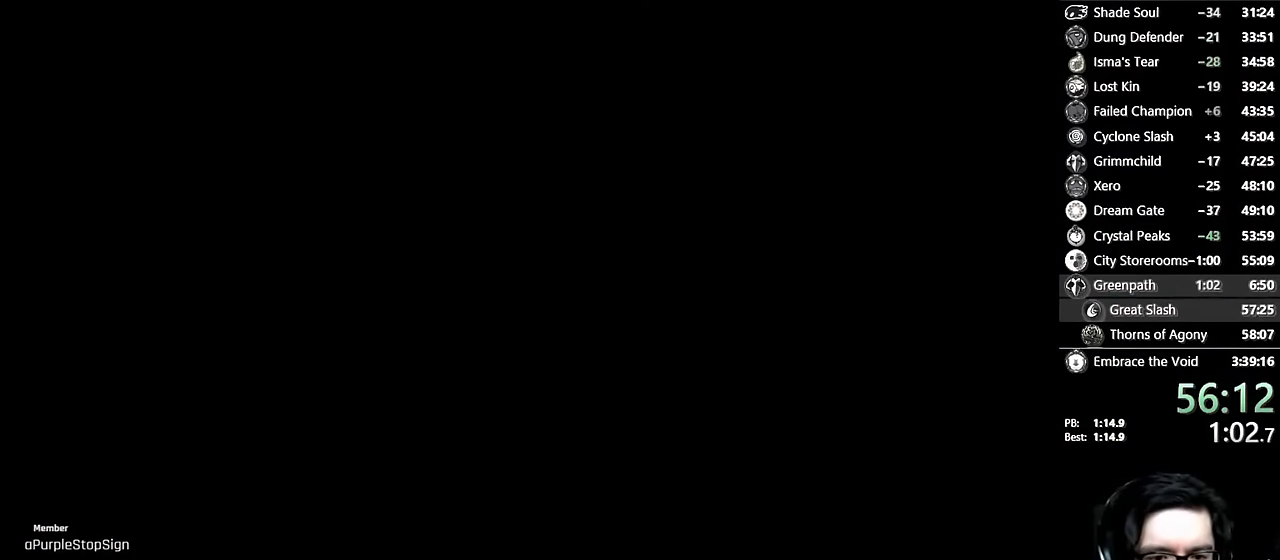
{"buttons": ["DPAD_RIGHT"], "left_stick": "center", "right_stick": "center", "events": [[233, "DPAD_RIGHT", "down"]]}
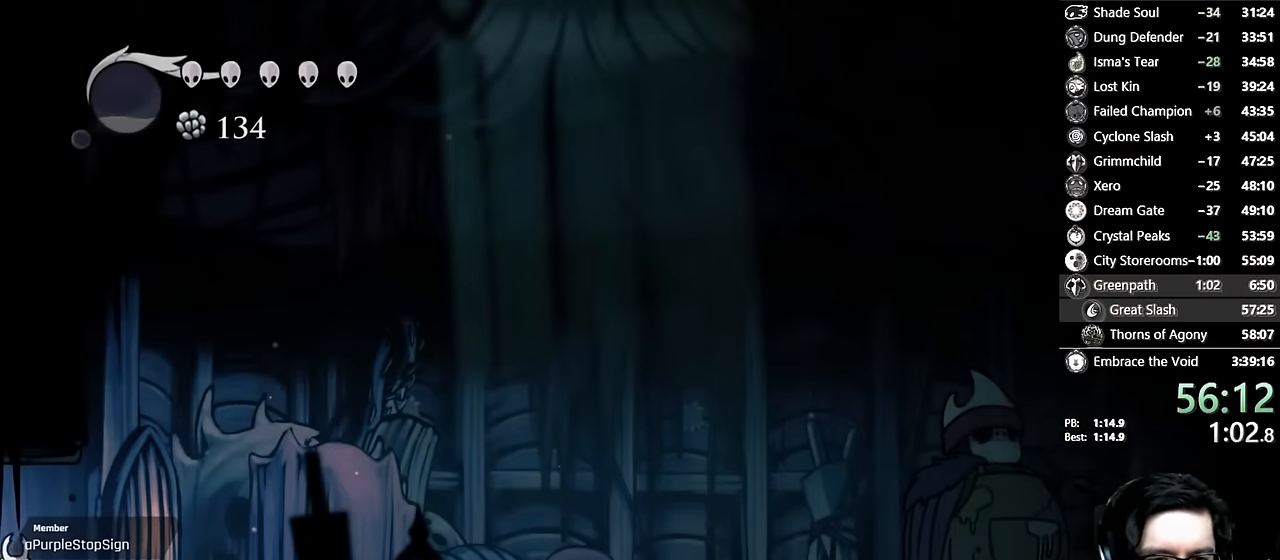
{"buttons": ["DPAD_RIGHT"], "left_stick": "center", "right_stick": "center"}
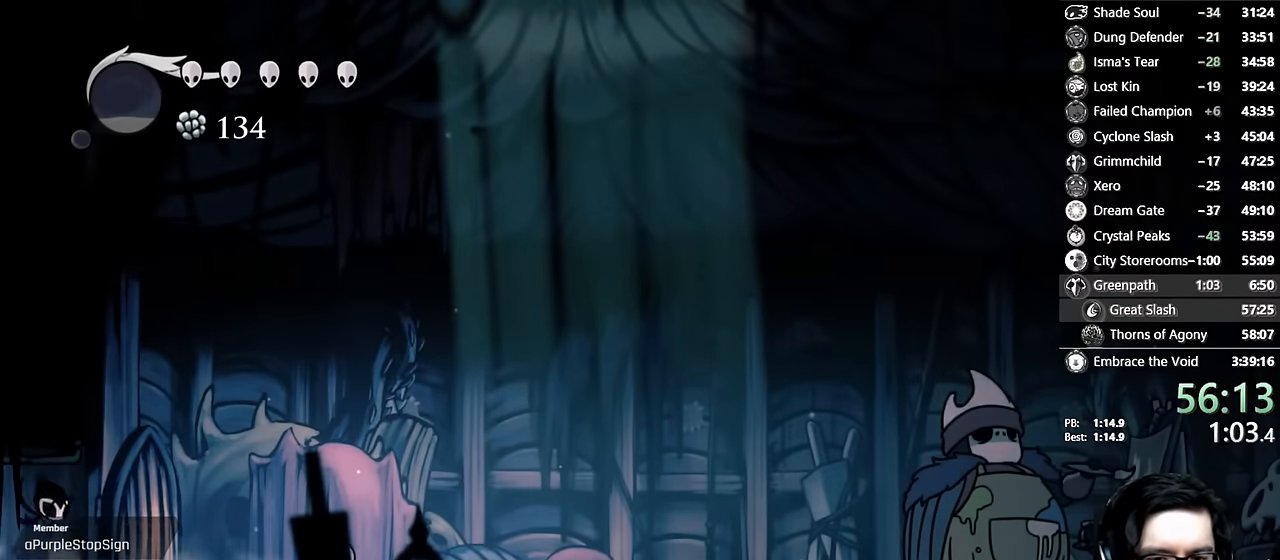
{"buttons": ["R2", "DPAD_RIGHT"], "left_stick": "center", "right_stick": "center", "events": [[250, "R2", "down"]]}
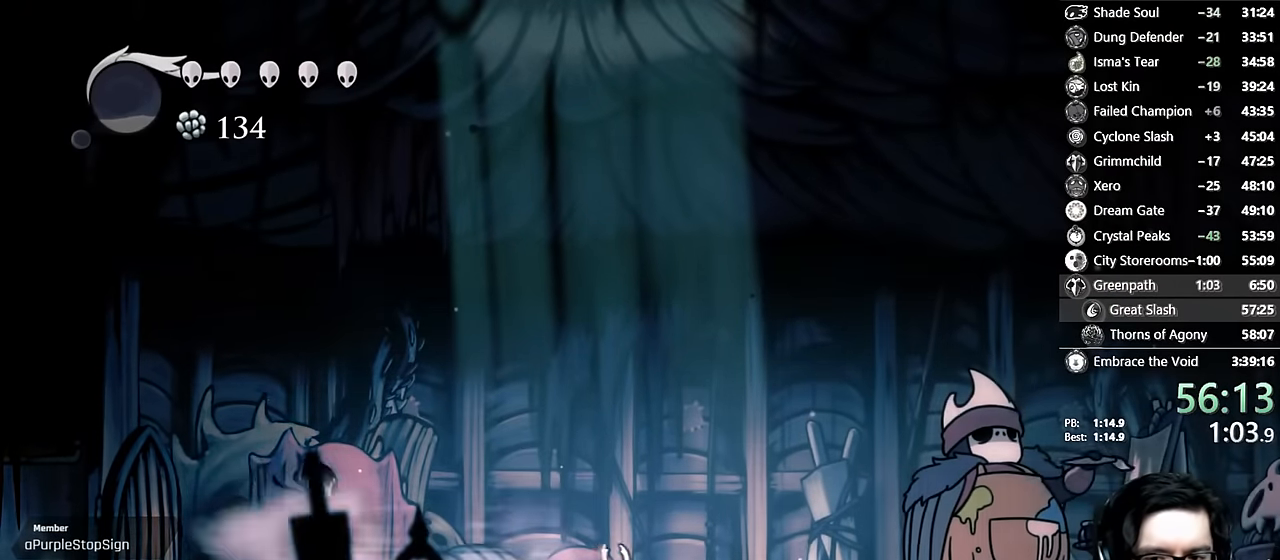
{"buttons": ["R2"], "left_stick": "center", "right_stick": "center", "events": [[33, "DPAD_RIGHT", "up"], [100, "R2", "up"], [383, "R2", "down"]]}
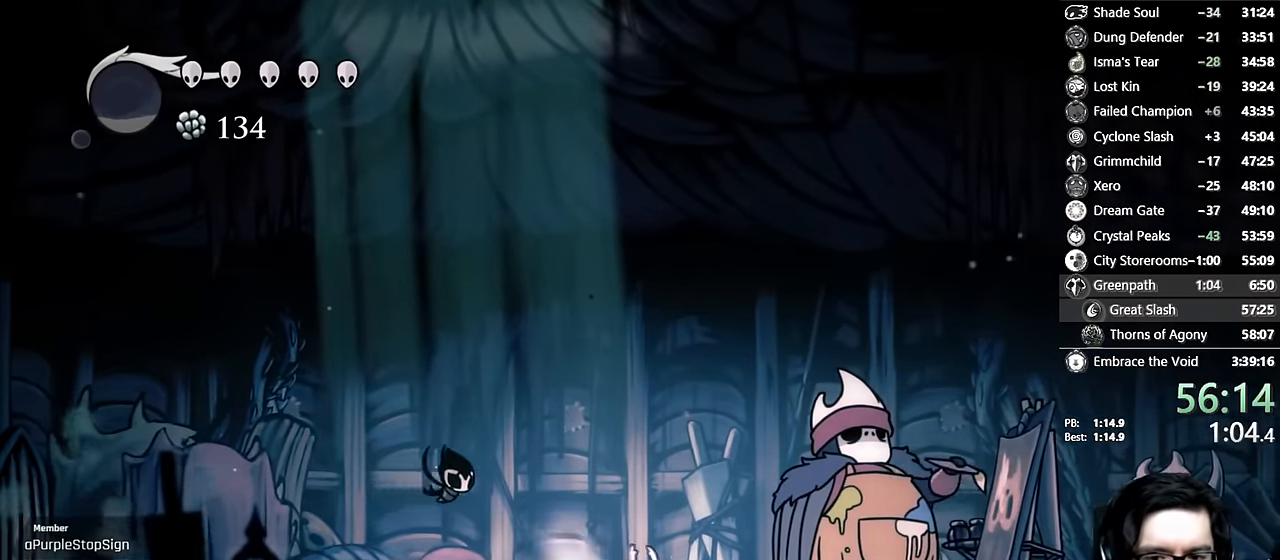
{"buttons": [], "left_stick": "center", "right_stick": "center", "events": [[50, "DPAD_LEFT", "down"], [100, "R2", "up"], [350, "DPAD_UP", "down"], [367, "DPAD_LEFT", "up"], [467, "DPAD_UP", "up"]]}
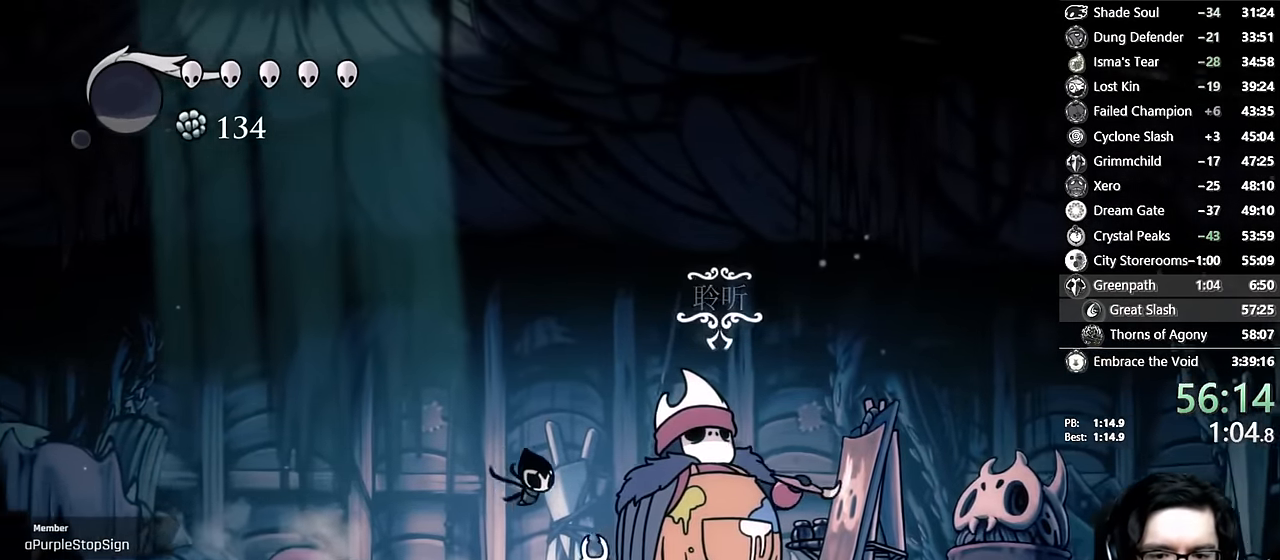
{"buttons": ["A", "X"], "left_stick": "center", "right_stick": "center", "events": [[117, "A", "down"], [150, "X", "down"], [167, "A", "up"], [217, "A", "down"], [217, "X", "up"], [250, "A", "up"], [283, "A", "down"], [350, "A", "up"], [367, "X", "down"], [400, "A", "down"], [400, "X", "up"], [483, "A", "up"], [483, "X", "down"], [500, "A", "down"]]}
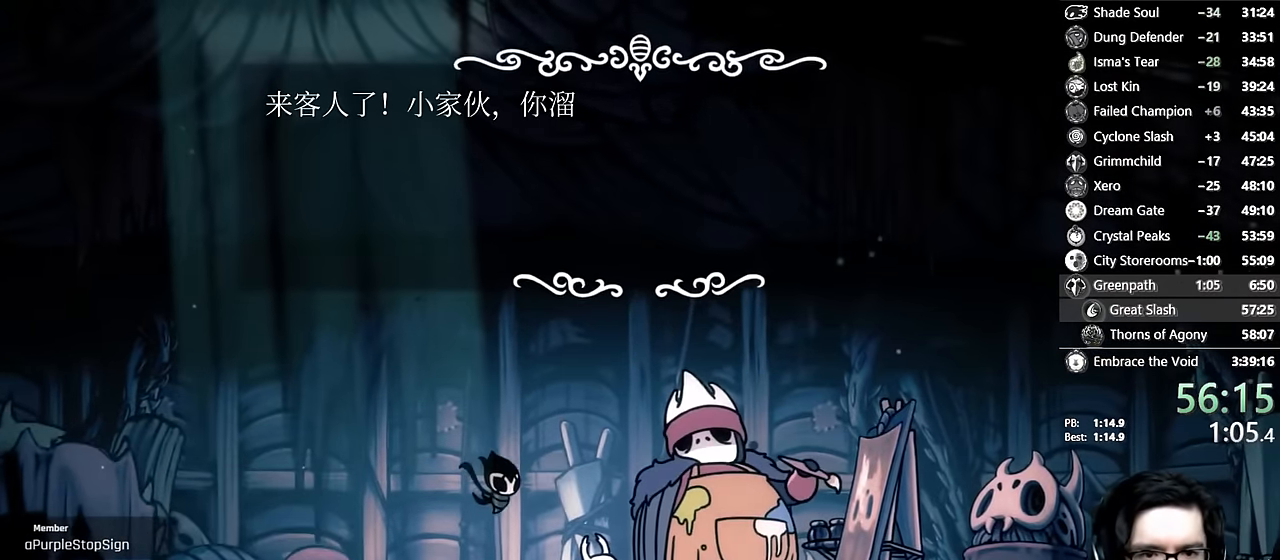
{"buttons": ["X"], "left_stick": "center", "right_stick": "center", "events": [[17, "X", "up"], [33, "A", "up"], [67, "X", "down"], [117, "A", "down"], [117, "X", "up"], [150, "A", "up"], [167, "X", "down"], [217, "A", "down"], [217, "X", "up"], [250, "A", "up"], [250, "X", "down"], [300, "A", "down"], [300, "X", "up"], [350, "A", "up"], [367, "X", "down"], [417, "A", "down"], [417, "X", "up"], [450, "A", "up"], [467, "X", "down"]]}
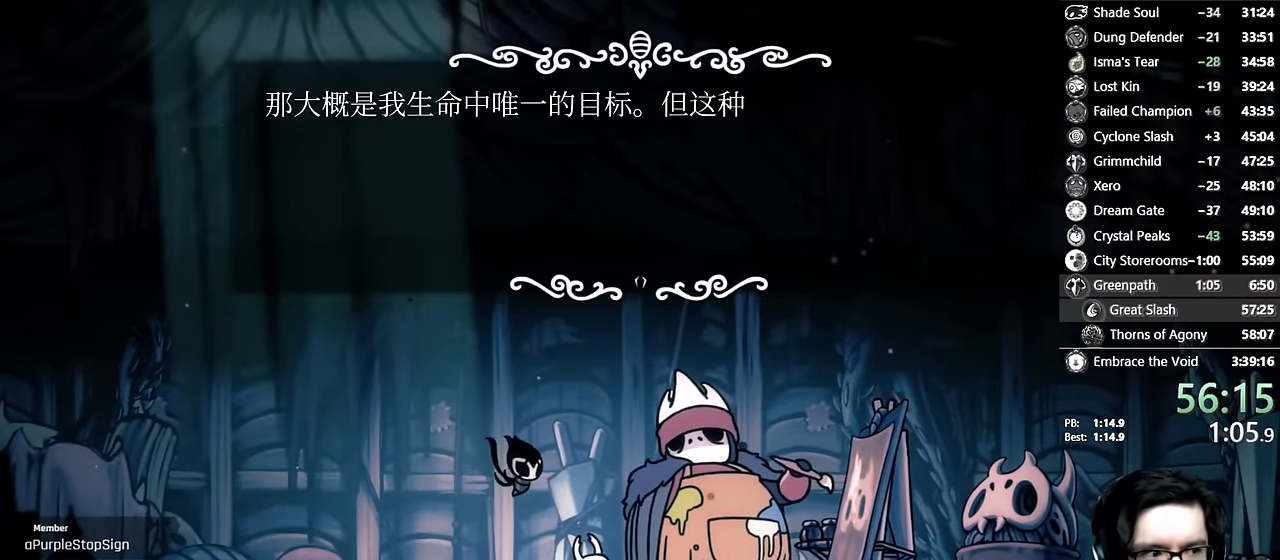
{"buttons": ["X"], "left_stick": "center", "right_stick": "center", "events": [[17, "A", "down"], [17, "X", "up"], [50, "A", "up"], [67, "X", "down"], [117, "A", "down"], [133, "X", "up"], [150, "A", "up"], [167, "X", "down"], [217, "A", "down"], [217, "X", "up"], [250, "A", "up"], [267, "X", "down"], [317, "A", "down"], [317, "X", "up"], [383, "A", "up"], [383, "X", "down"], [417, "A", "down"], [417, "X", "up"], [483, "A", "up"], [483, "X", "down"]]}
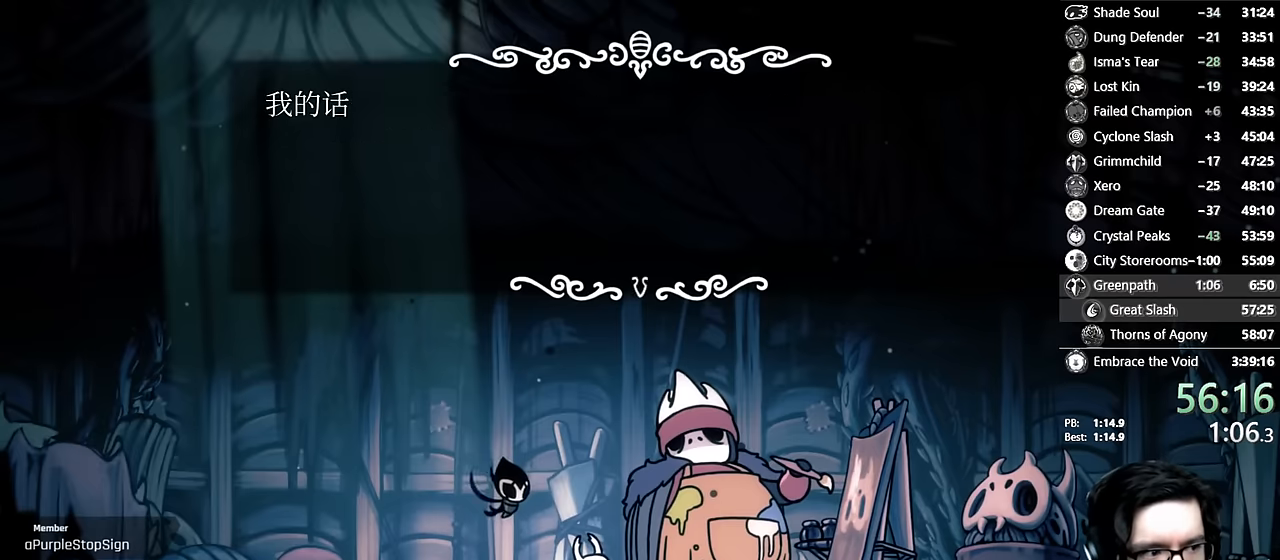
{"buttons": [], "left_stick": "center", "right_stick": "center", "events": [[33, "A", "down"], [33, "X", "up"], [50, "A", "up"], [83, "X", "down"], [133, "A", "down"], [133, "X", "up"], [167, "A", "up"], [183, "X", "down"], [250, "X", "up"], [350, "A", "down"], [400, "A", "up"], [417, "X", "down"], [483, "X", "up"]]}
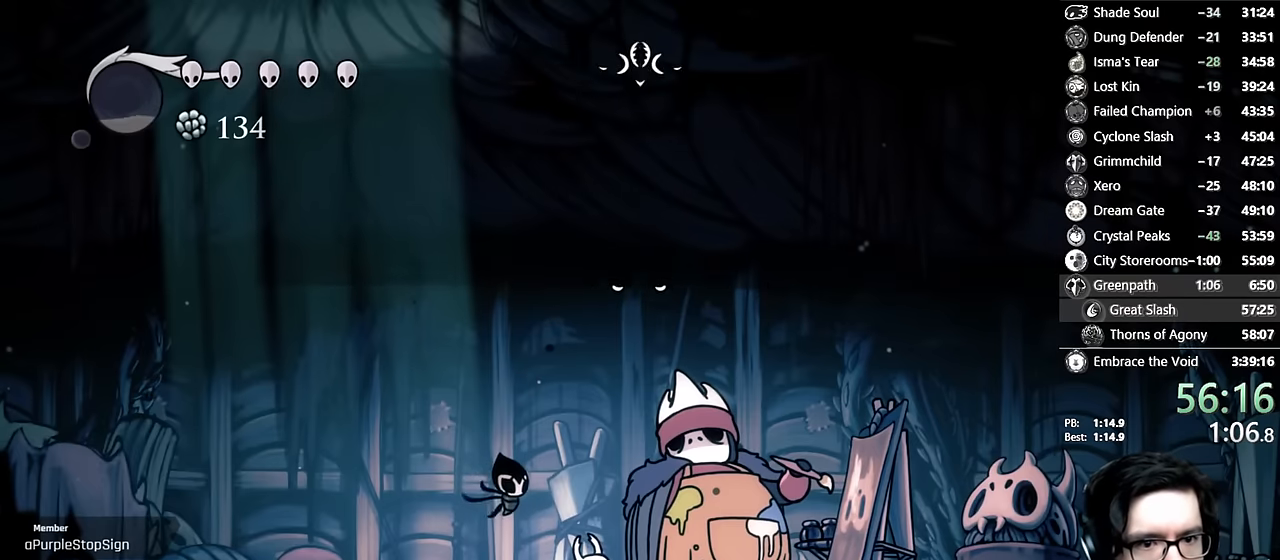
{"buttons": [], "left_stick": "center", "right_stick": "center", "events": [[17, "X", "down"], [50, "A", "down"], [50, "X", "up"], [133, "A", "up"], [150, "X", "down"], [183, "X", "up"]]}
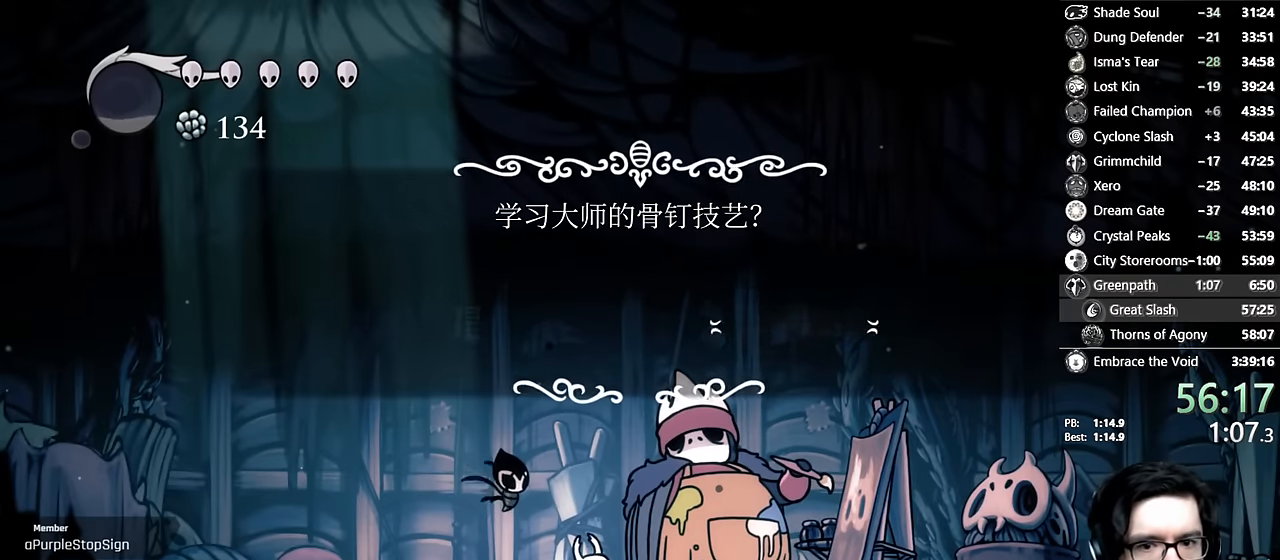
{"buttons": ["A"], "left_stick": "center", "right_stick": "center", "events": [[317, "DPAD_LEFT", "down"], [383, "A", "down"], [417, "DPAD_LEFT", "up"], [433, "A", "up"], [483, "A", "down"]]}
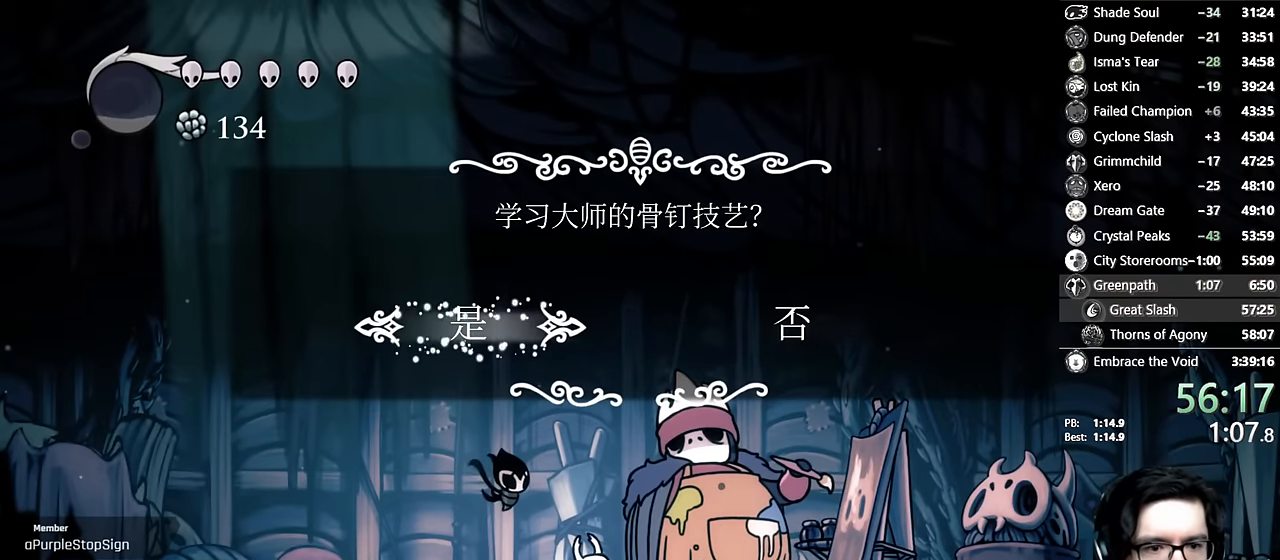
{"buttons": [], "left_stick": "center", "right_stick": "center", "events": [[17, "A", "up"], [83, "A", "down"], [117, "A", "up"]]}
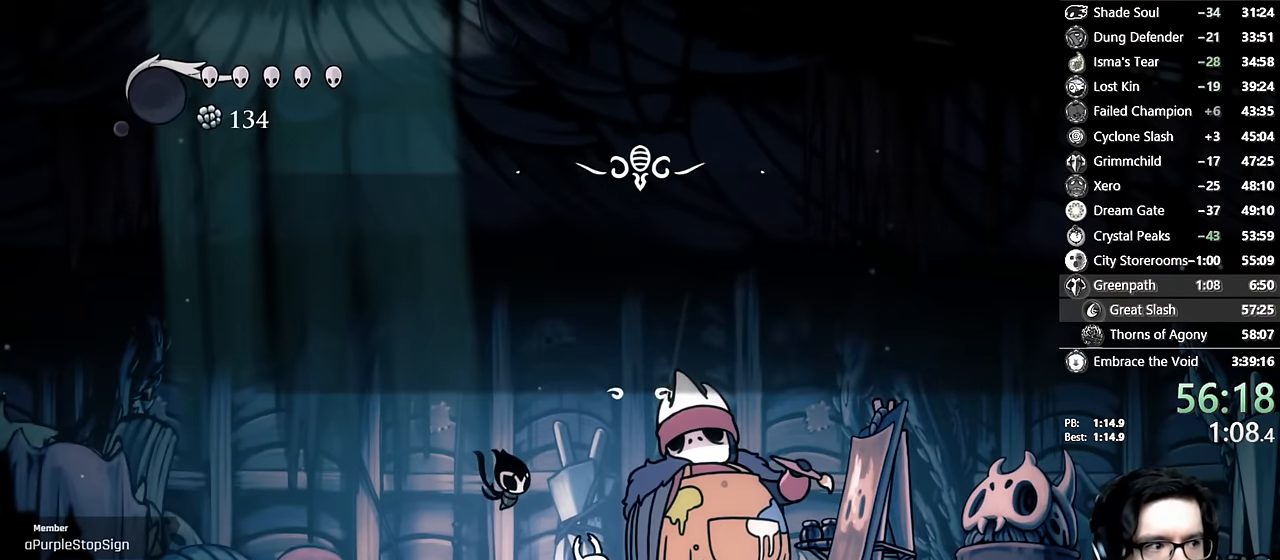
{"buttons": [], "left_stick": "center", "right_stick": "center", "events": []}
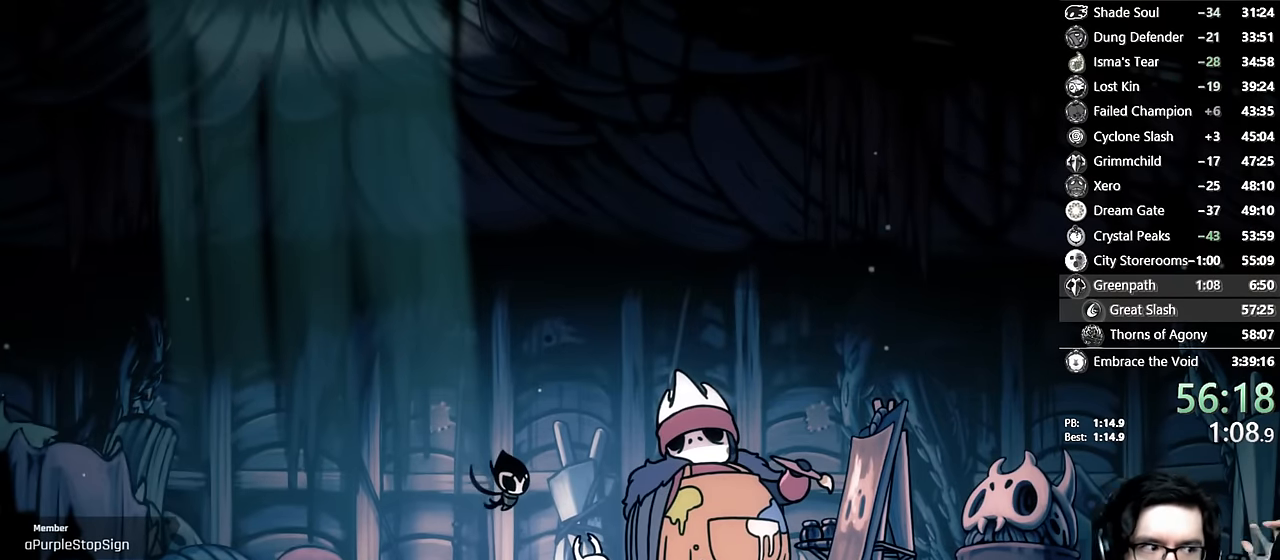
{"buttons": [], "left_stick": "center", "right_stick": "center", "events": []}
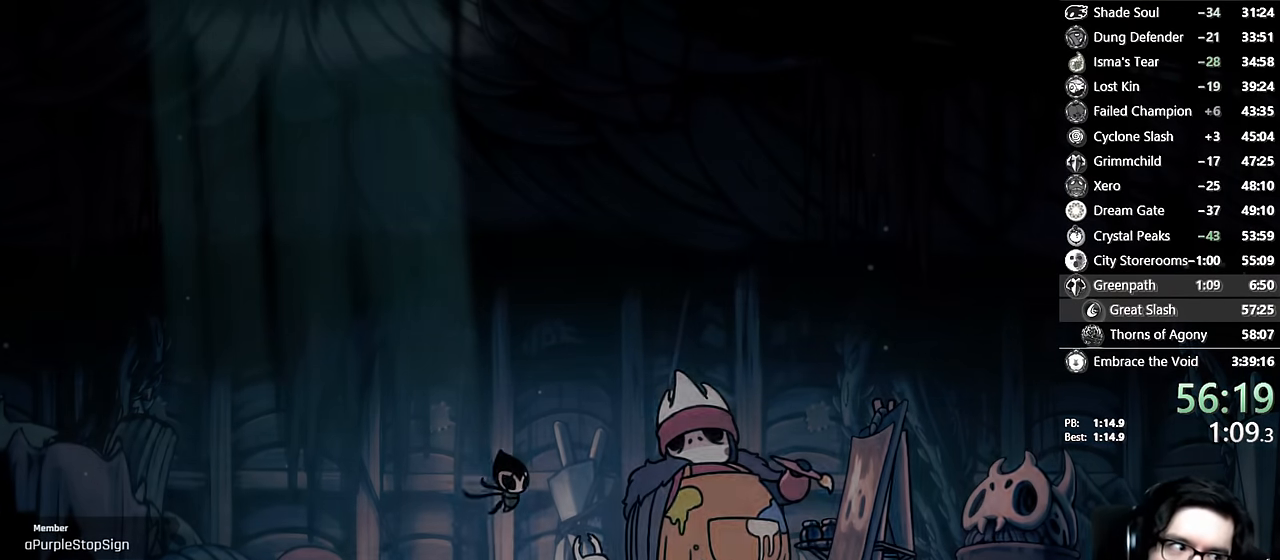
{"buttons": ["A"], "left_stick": "center", "right_stick": "center", "events": [[500, "A", "down"]]}
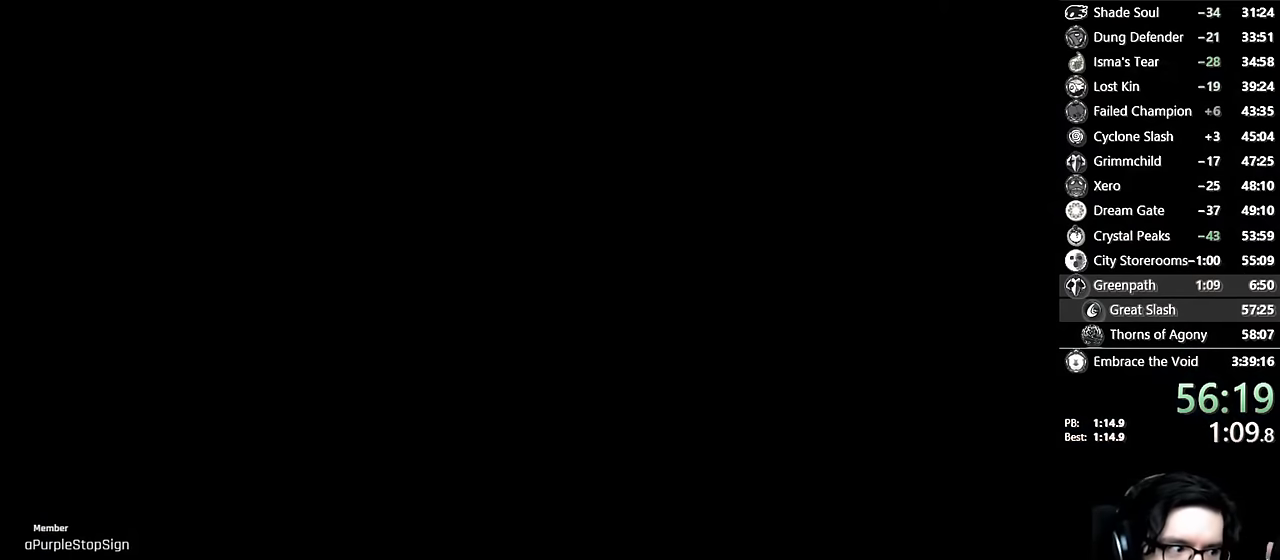
{"buttons": ["A"], "left_stick": "center", "right_stick": "center", "events": [[150, "A", "up"], [184, "A", "down"], [317, "A", "up"], [334, "A", "down"], [417, "A", "up"], [500, "A", "down"]]}
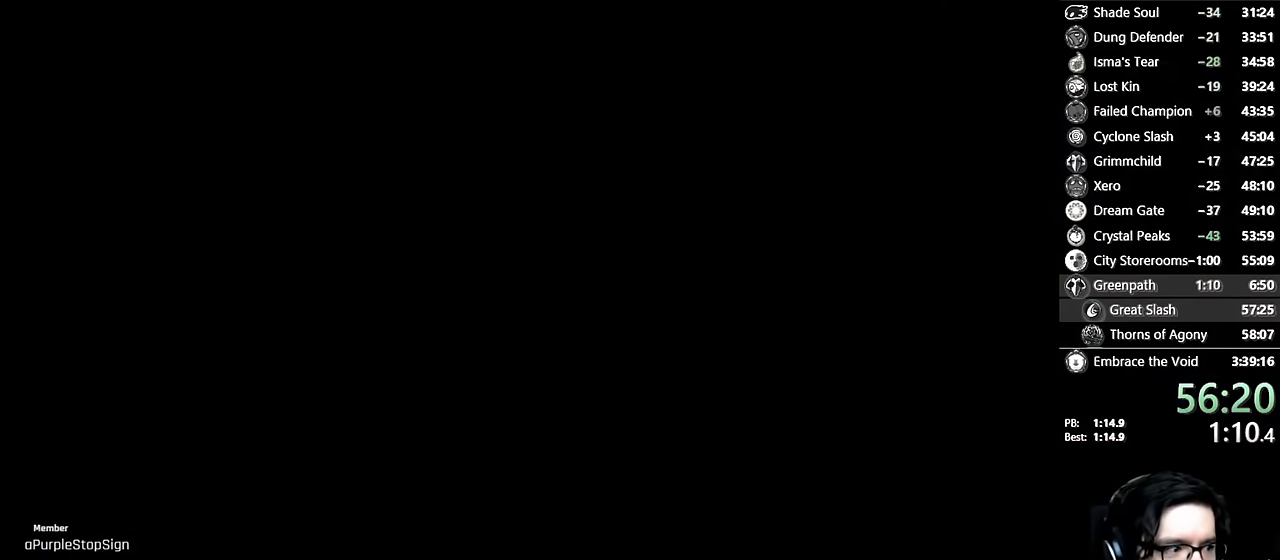
{"buttons": ["X"], "left_stick": "center", "right_stick": "center", "events": [[84, "A", "up"], [100, "X", "down"], [134, "X", "up"], [184, "X", "down"], [234, "A", "down"], [234, "X", "up"], [267, "A", "up"], [300, "X", "down"], [334, "A", "down"], [334, "X", "up"], [384, "A", "up"], [384, "X", "down"], [434, "A", "down"], [434, "X", "up"], [467, "A", "up"], [500, "X", "down"]]}
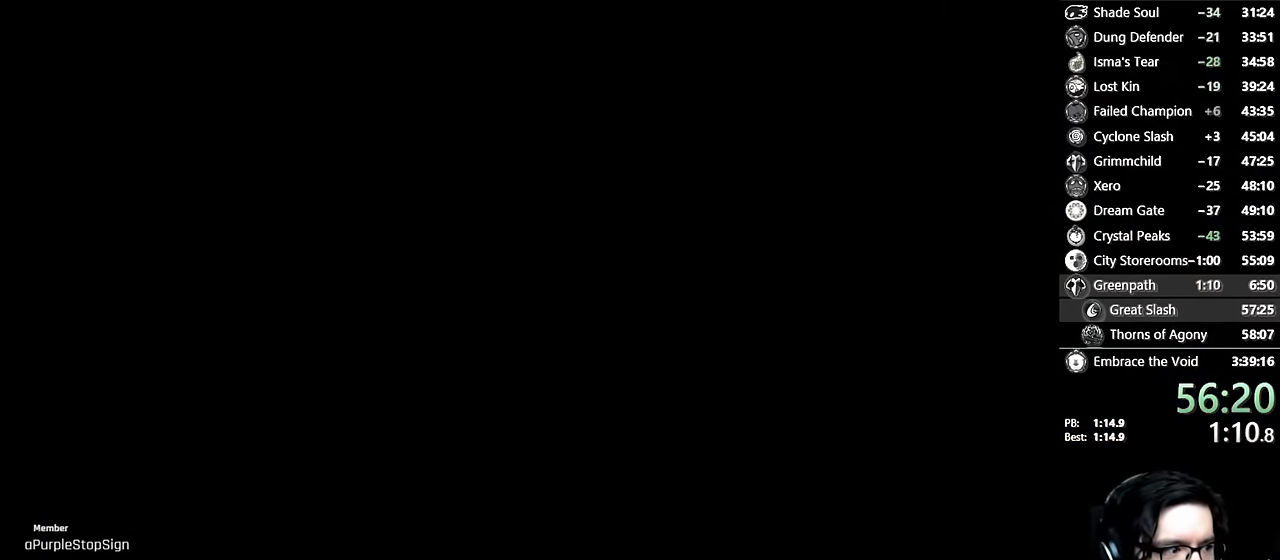
{"buttons": ["A"], "left_stick": "center", "right_stick": "center", "events": [[34, "A", "down"], [50, "X", "up"], [100, "A", "up"], [117, "X", "down"], [150, "A", "down"], [167, "X", "up"], [217, "A", "up"], [217, "X", "down"], [267, "A", "down"], [267, "X", "up"], [317, "A", "up"], [317, "X", "down"], [350, "A", "down"], [367, "X", "up"], [417, "A", "up"], [434, "X", "down"], [484, "A", "down"], [484, "X", "up"]]}
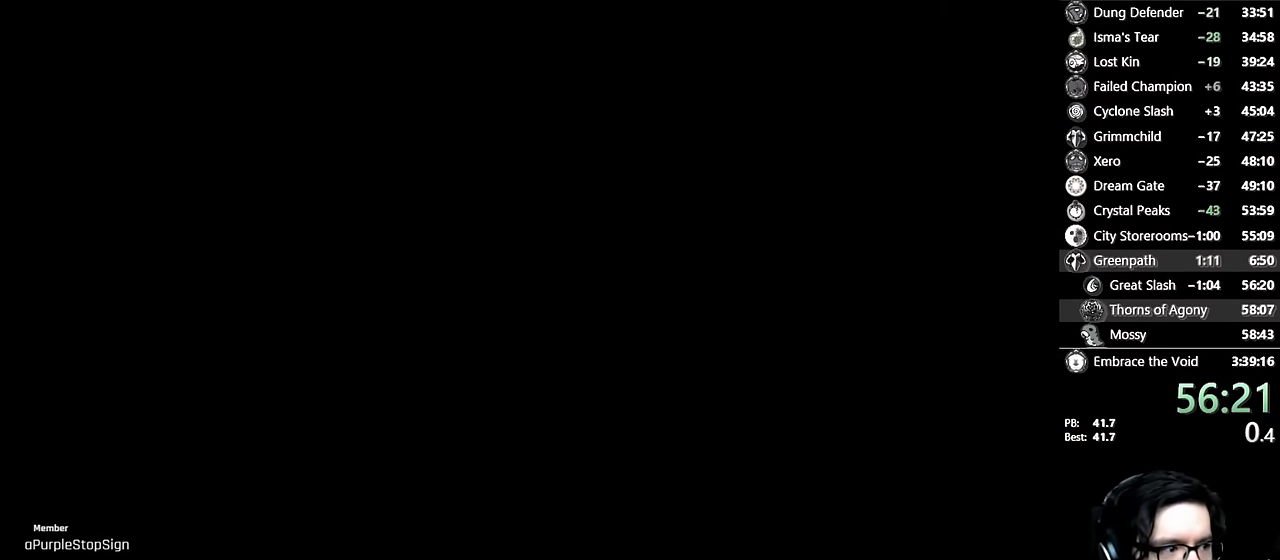
{"buttons": [], "left_stick": "center", "right_stick": "center", "events": [[17, "A", "up"], [34, "X", "down"], [67, "A", "down"], [84, "X", "up"], [167, "A", "up"]]}
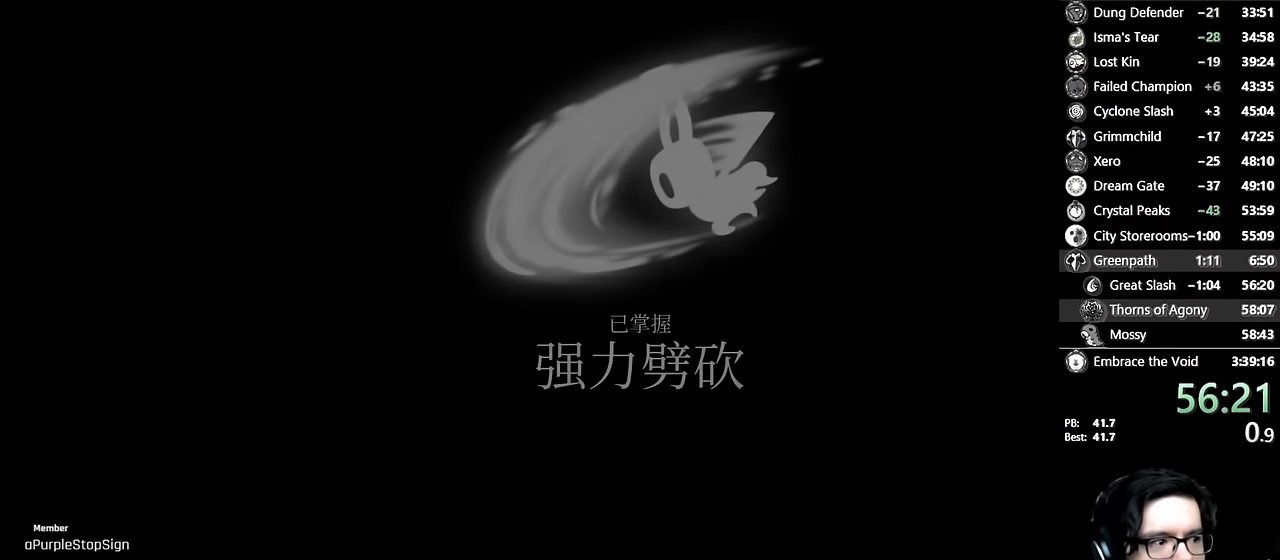
{"buttons": [], "left_stick": "center", "right_stick": "center", "events": []}
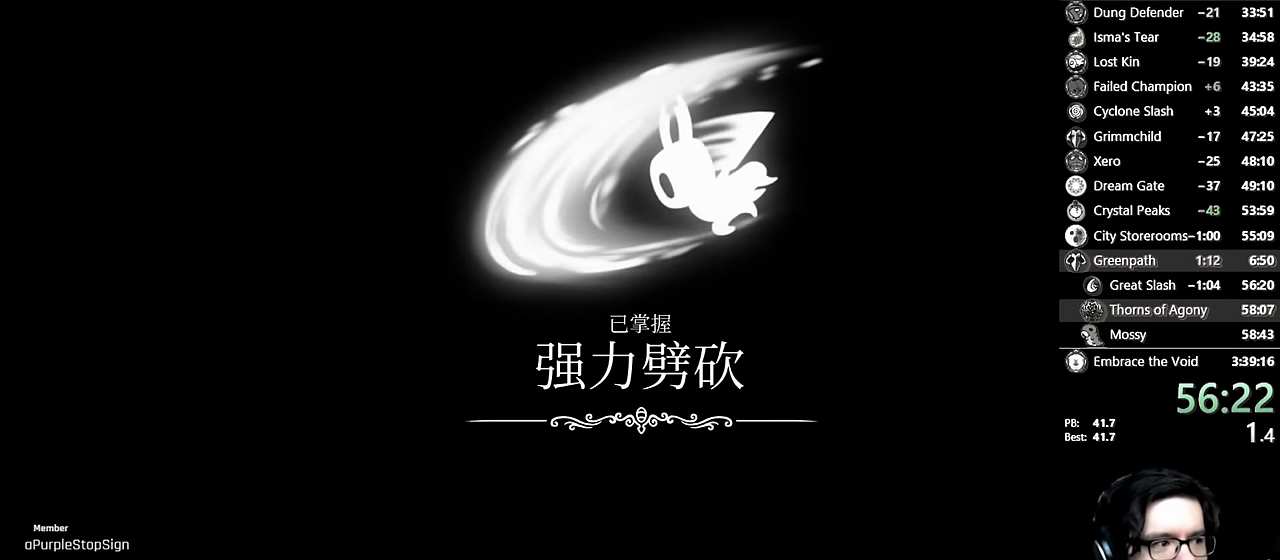
{"buttons": [], "left_stick": "center", "right_stick": "center", "events": []}
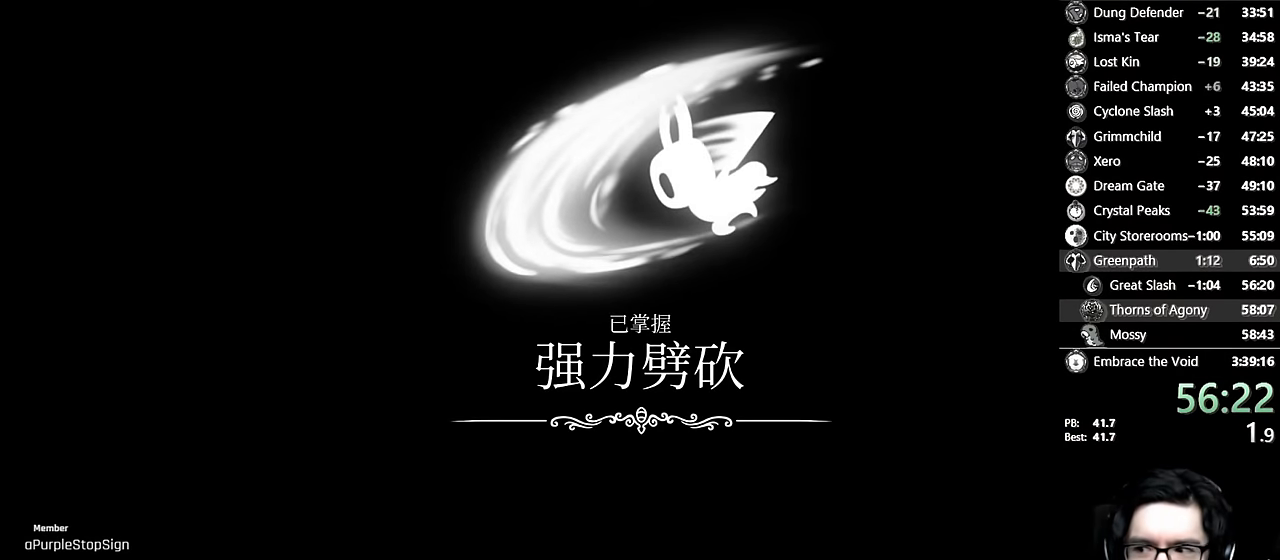
{"buttons": [], "left_stick": "center", "right_stick": "center", "events": []}
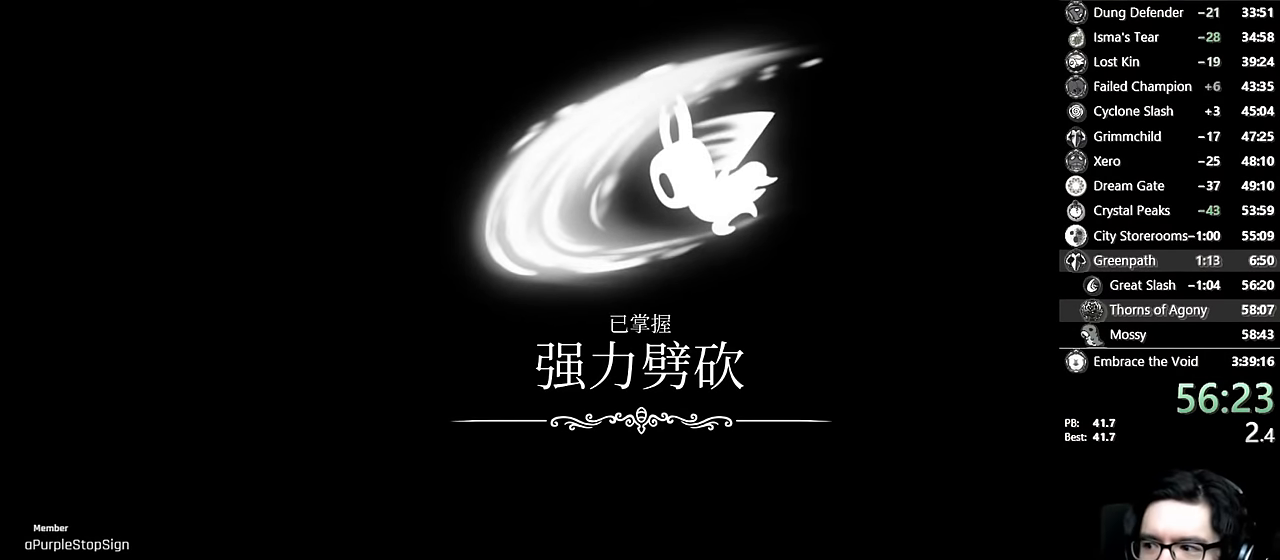
{"buttons": [], "left_stick": "center", "right_stick": "center", "events": []}
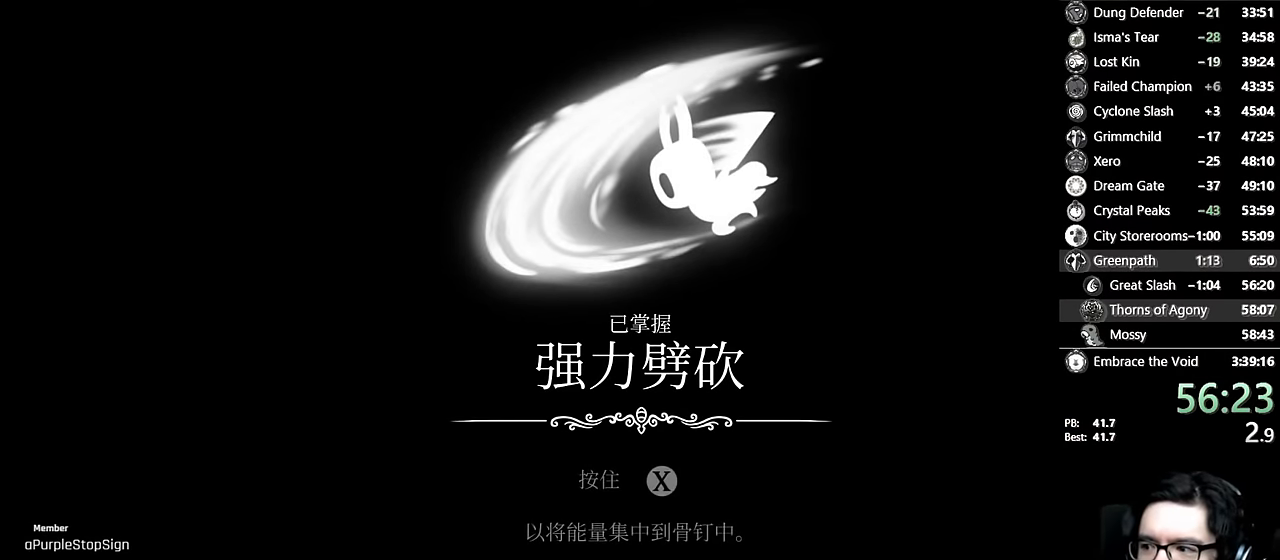
{"buttons": [], "left_stick": "center", "right_stick": "center", "events": []}
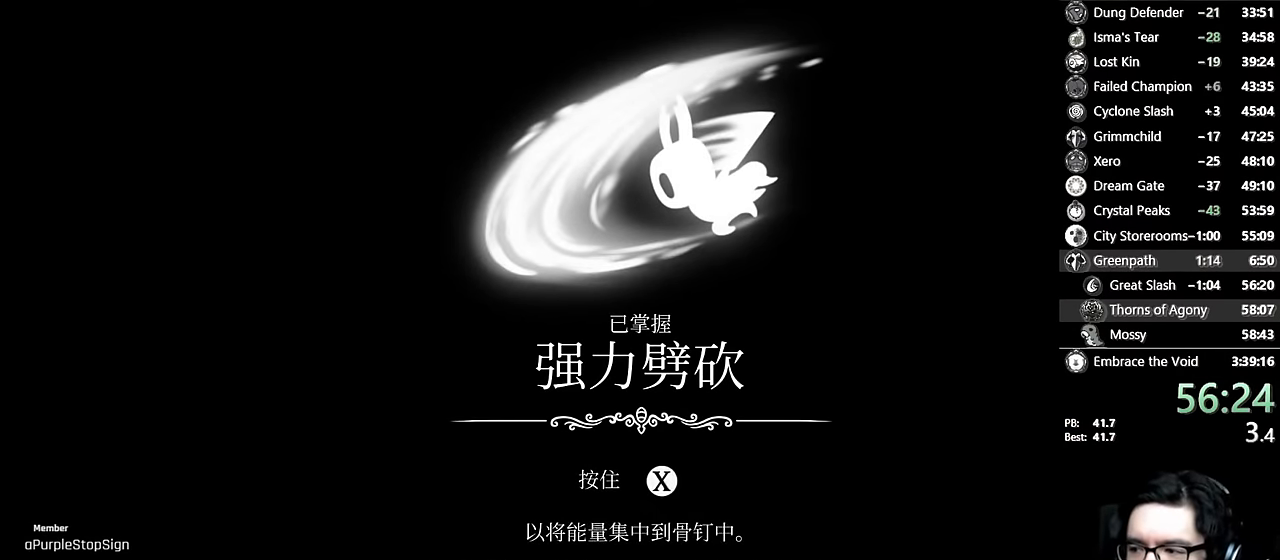
{"buttons": [], "left_stick": "center", "right_stick": "center", "events": []}
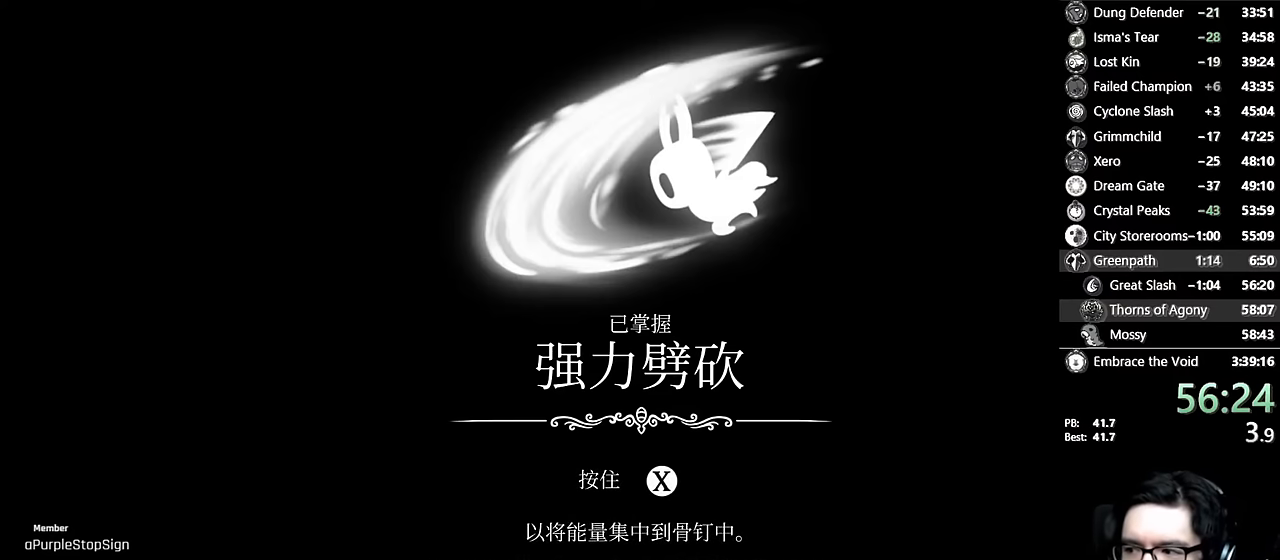
{"buttons": ["A"], "left_stick": "center", "right_stick": "center", "events": [[300, "A", "down"], [350, "A", "up"], [434, "A", "down"]]}
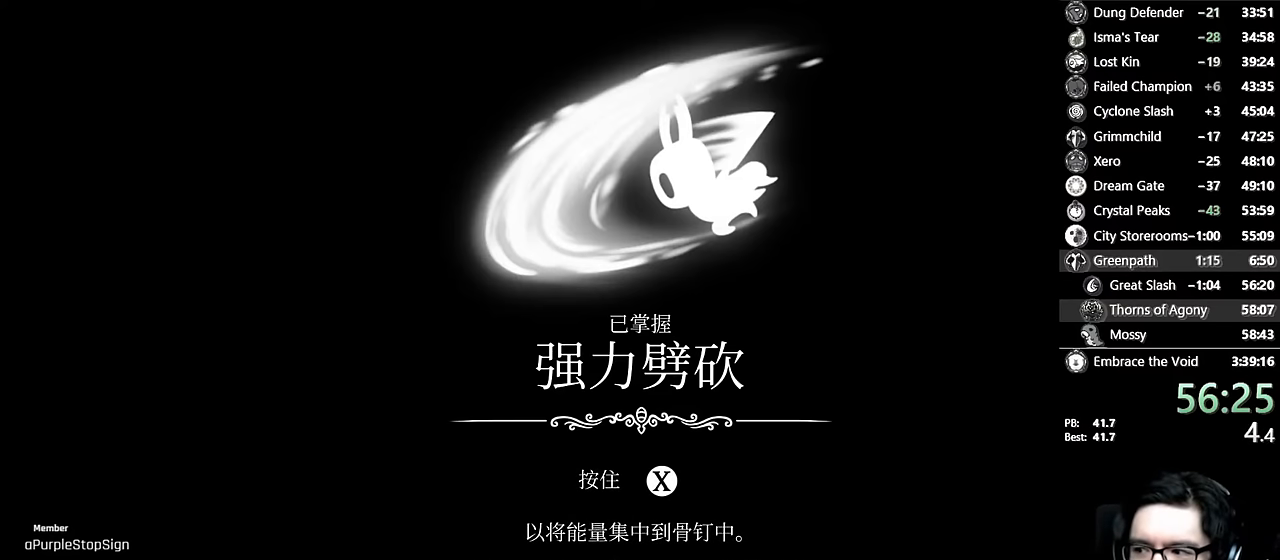
{"buttons": ["A"], "left_stick": "center", "right_stick": "center", "events": [[134, "A", "up"], [217, "X", "down"], [250, "A", "down"], [267, "X", "up"], [334, "A", "up"], [334, "X", "down"], [400, "X", "up"], [417, "X", "down"], [467, "A", "down"], [484, "X", "up"]]}